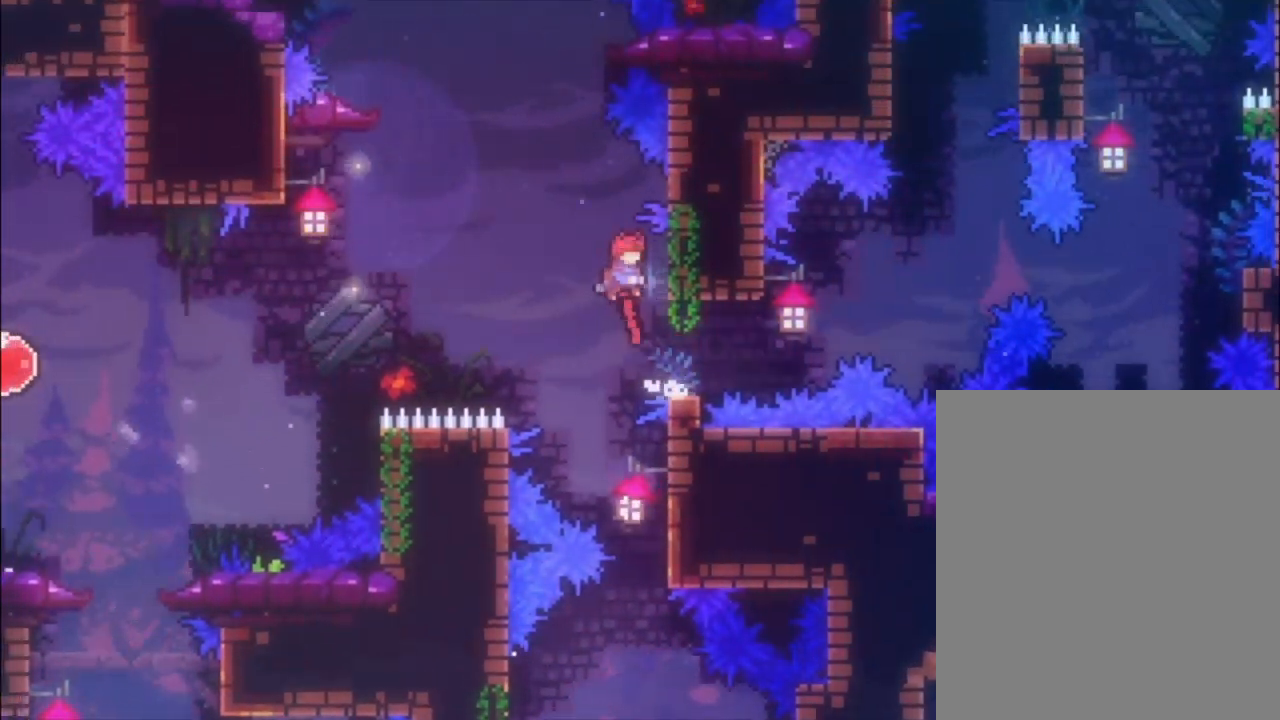
Gameplay with a controller (Xbox layout); each line is a JSON object with the inputs held at the frame after it. "events" lists button and stick changes between this image and that frame as [ms after this image, input, new state], when the widget could be followed in between. Not read: right_stick.
{"buttons": ["A"], "left_stick": "left", "events": [[200, "A", "up"], [267, "A", "down"], [267, "left_stick", "left"]]}
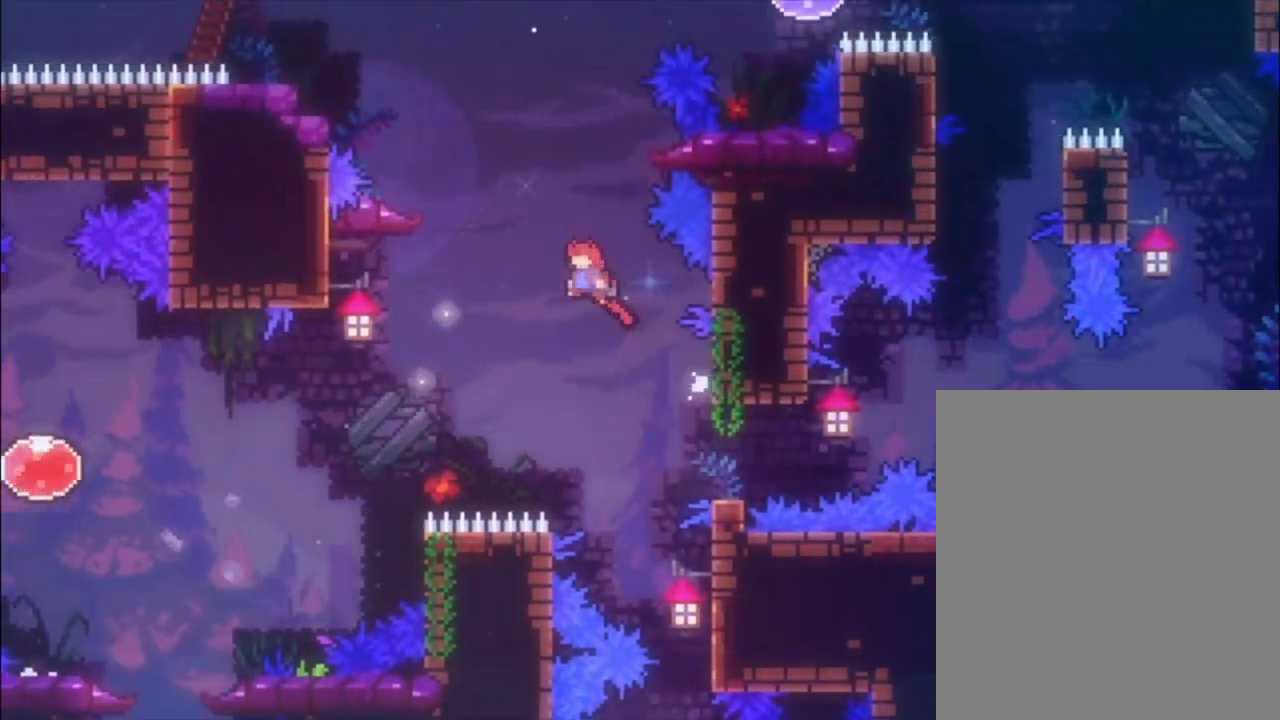
{"buttons": ["A"], "left_stick": "center", "events": [[467, "left_stick", "center"]]}
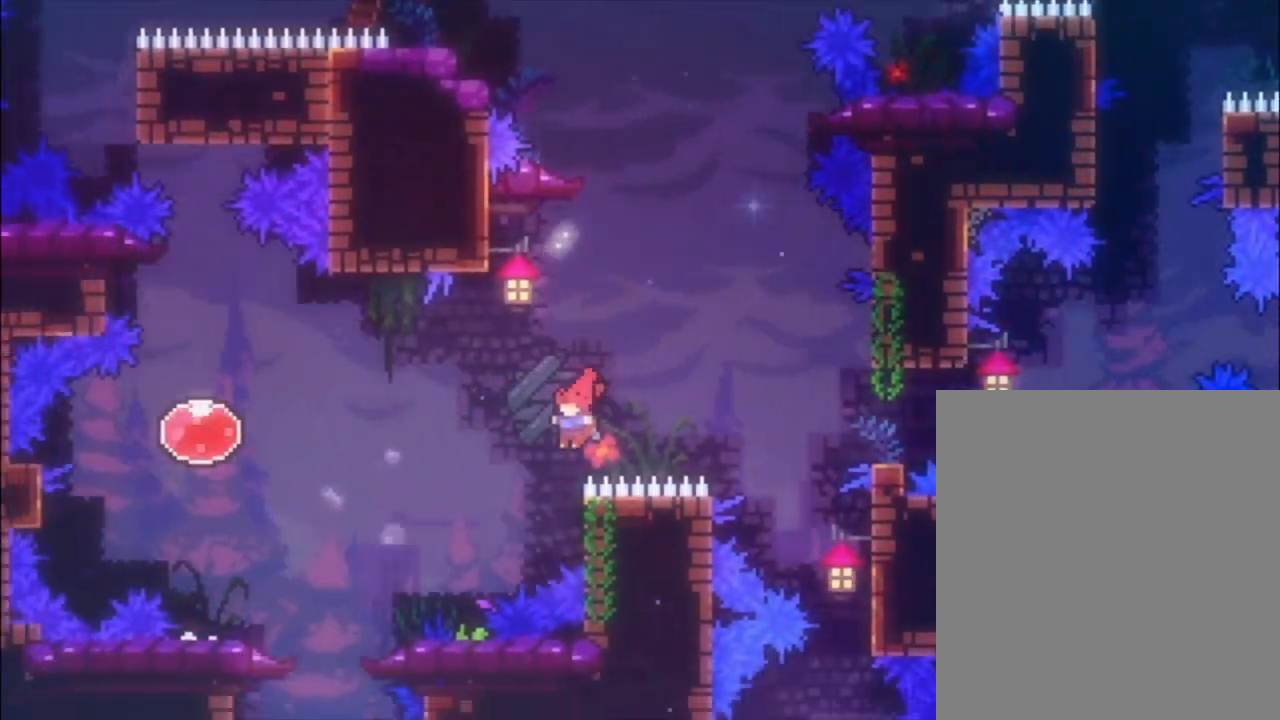
{"buttons": ["A"], "left_stick": "left", "events": [[33, "A", "up"], [33, "left_stick", "right"], [133, "A", "down"], [300, "left_stick", "left"]]}
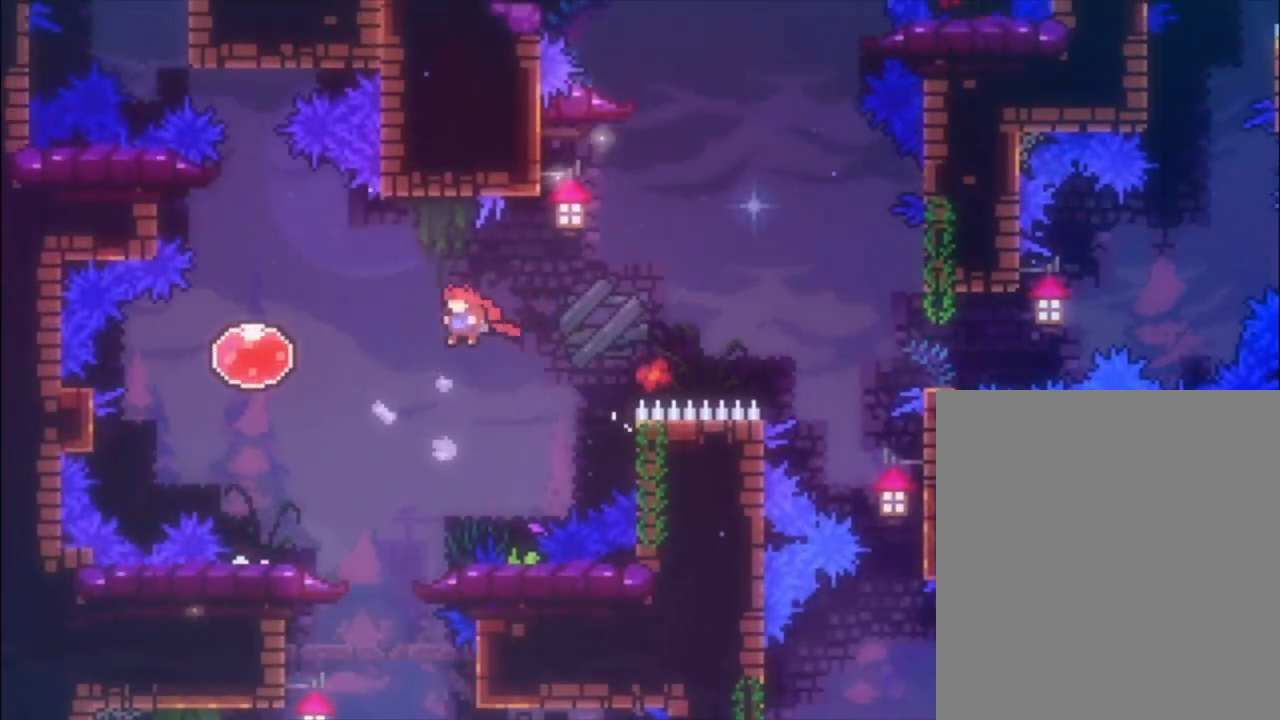
{"buttons": [], "left_stick": "center", "events": [[33, "left_stick", "center"], [200, "left_stick", "right"], [233, "A", "up"], [300, "left_stick", "center"]]}
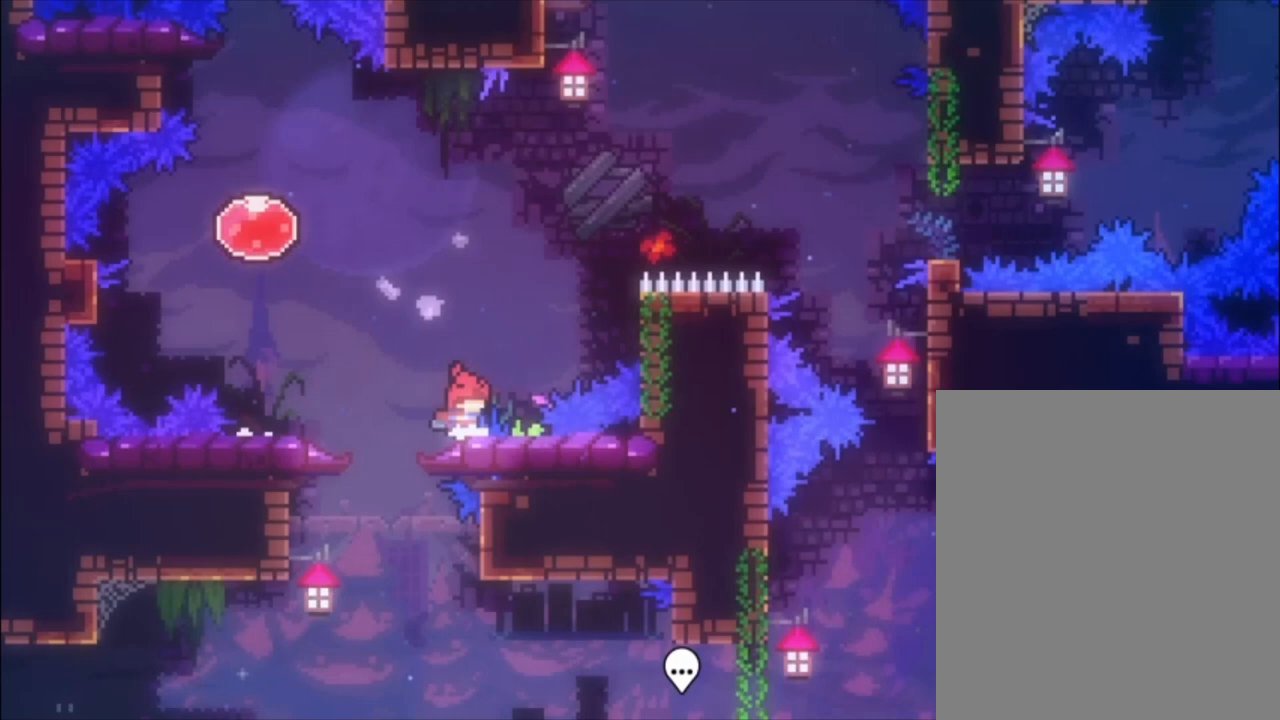
{"buttons": [], "left_stick": "center", "events": [[167, "A", "down"], [267, "A", "up"]]}
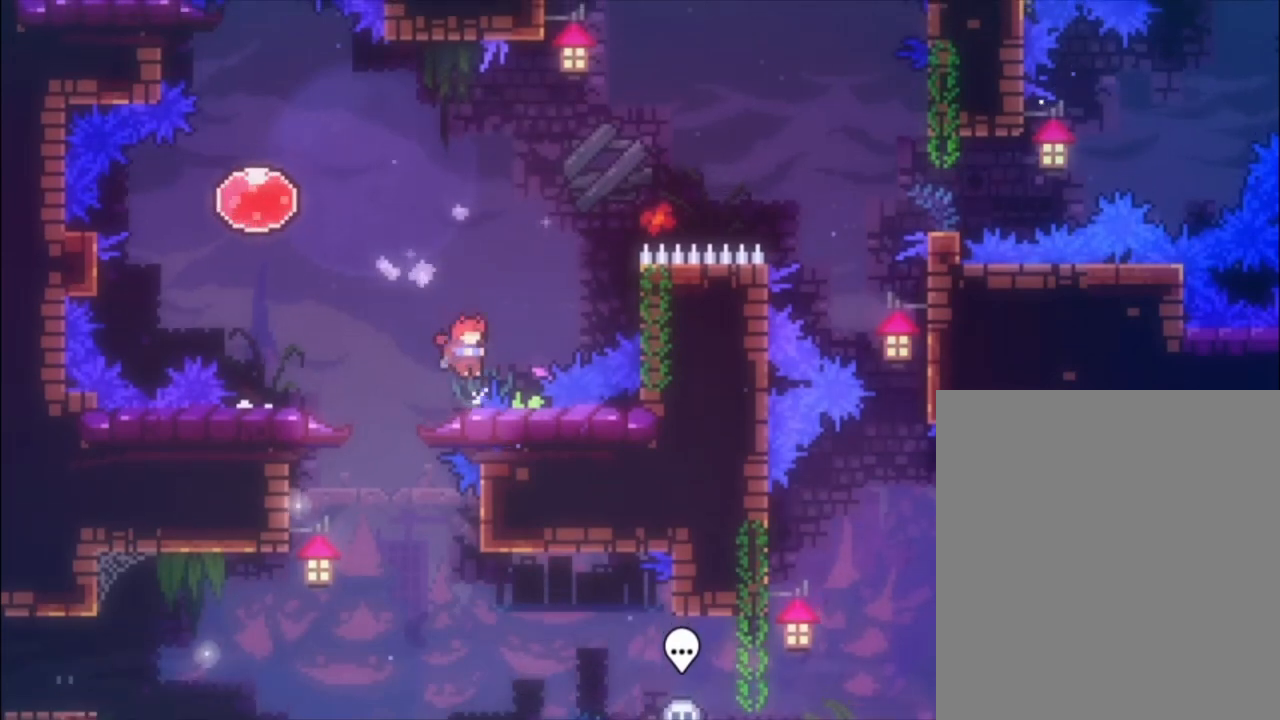
{"buttons": ["A"], "left_stick": "left", "events": [[300, "A", "down"], [300, "left_stick", "left"]]}
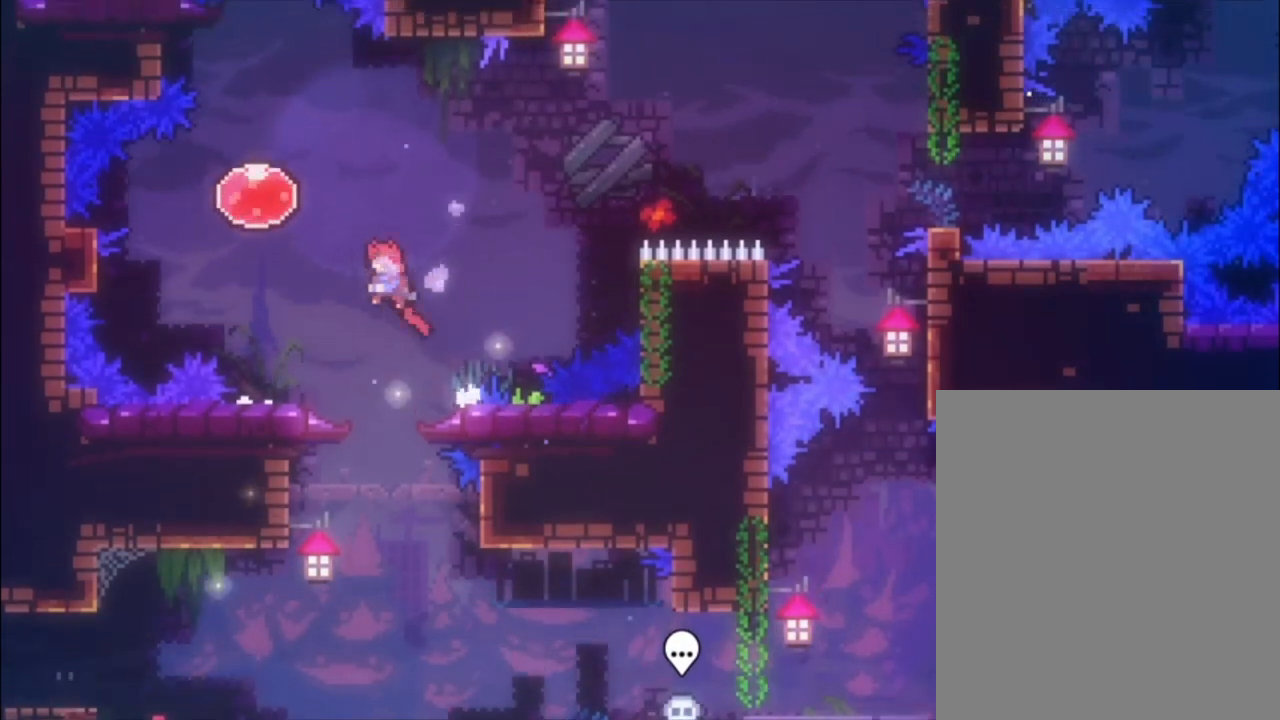
{"buttons": [], "left_stick": "center", "events": [[233, "left_stick", "center"], [300, "A", "up"]]}
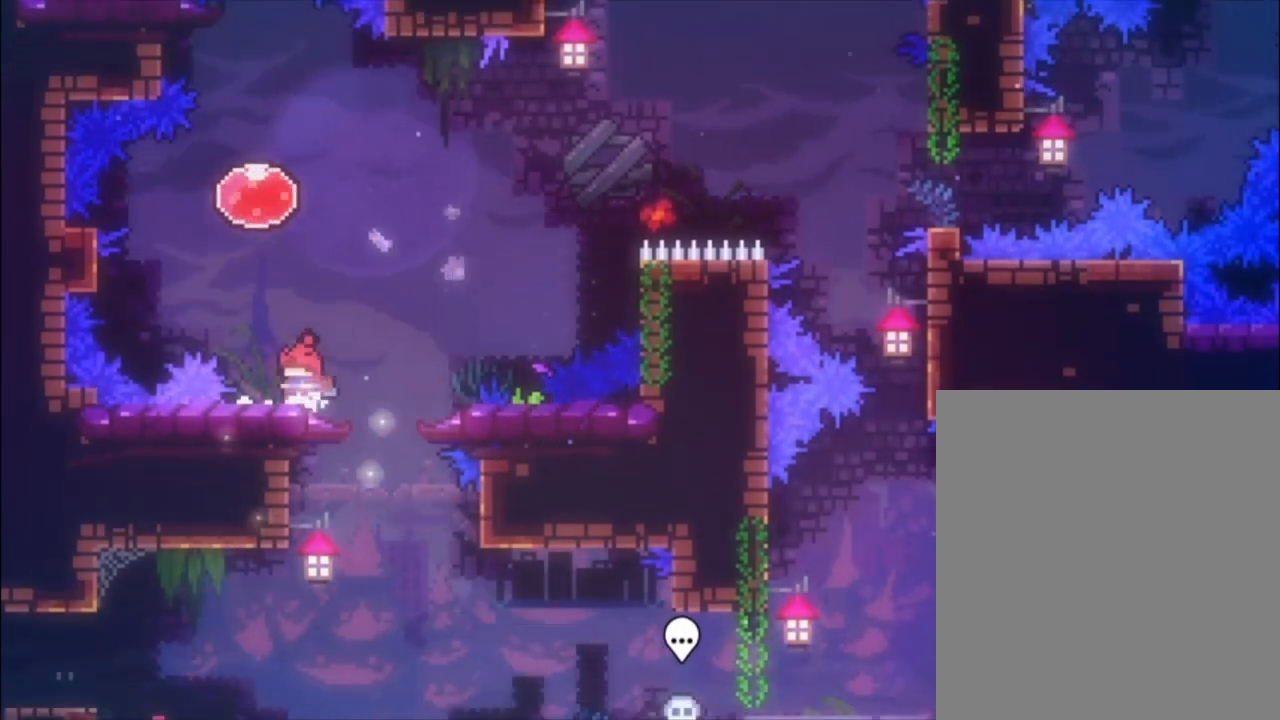
{"buttons": ["A"], "left_stick": "left", "events": [[200, "left_stick", "left"], [300, "A", "down"]]}
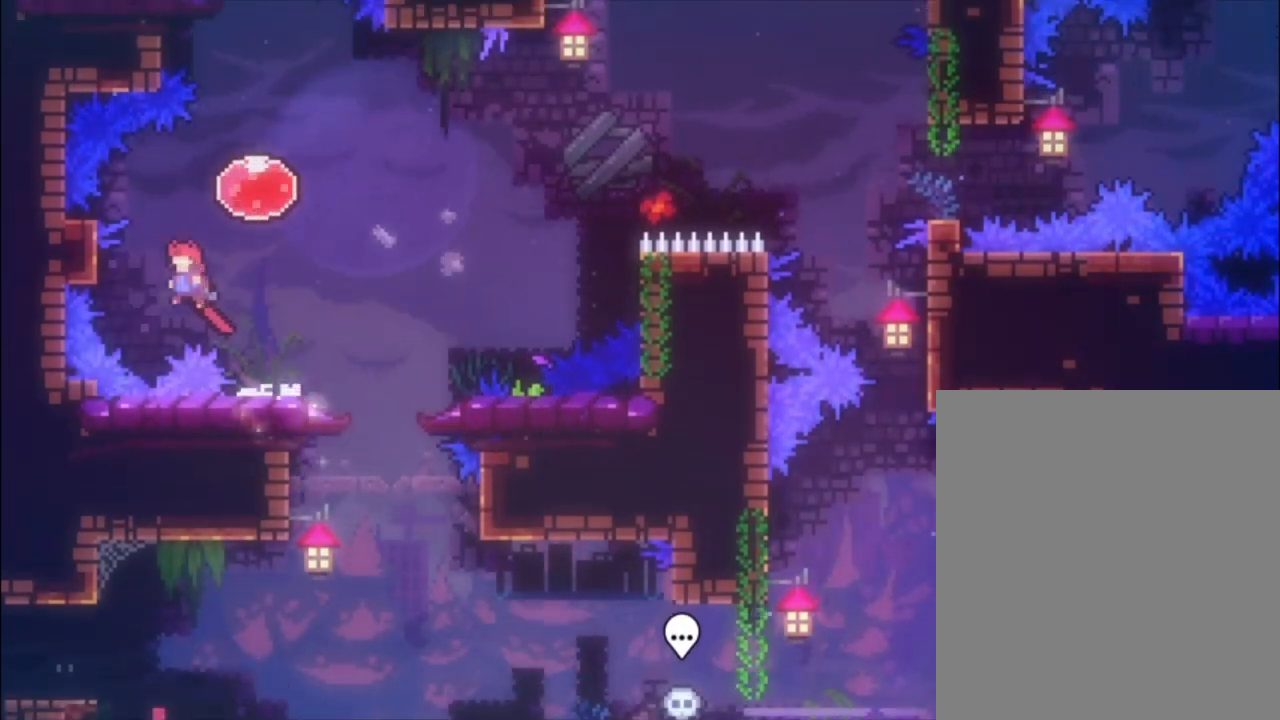
{"buttons": [], "left_stick": "right", "events": [[33, "A", "up"], [233, "A", "down"], [233, "left_stick", "right"], [433, "A", "up"]]}
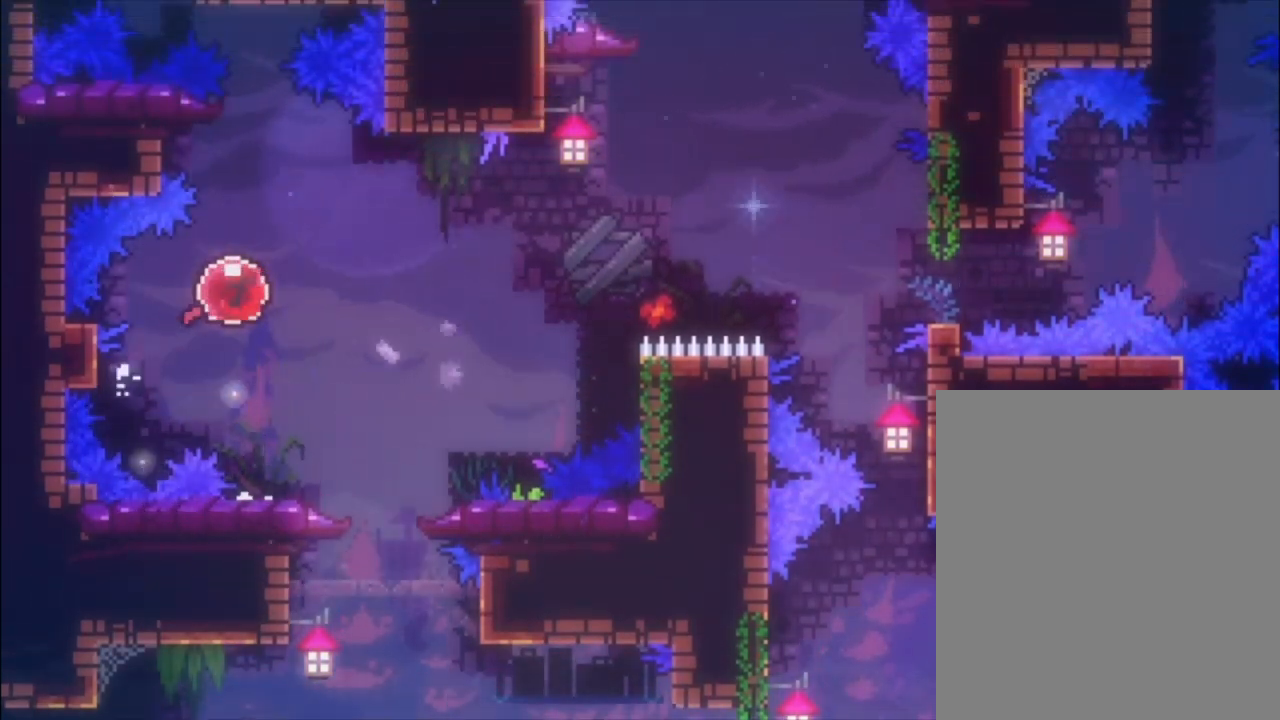
{"buttons": [], "left_stick": "right", "events": []}
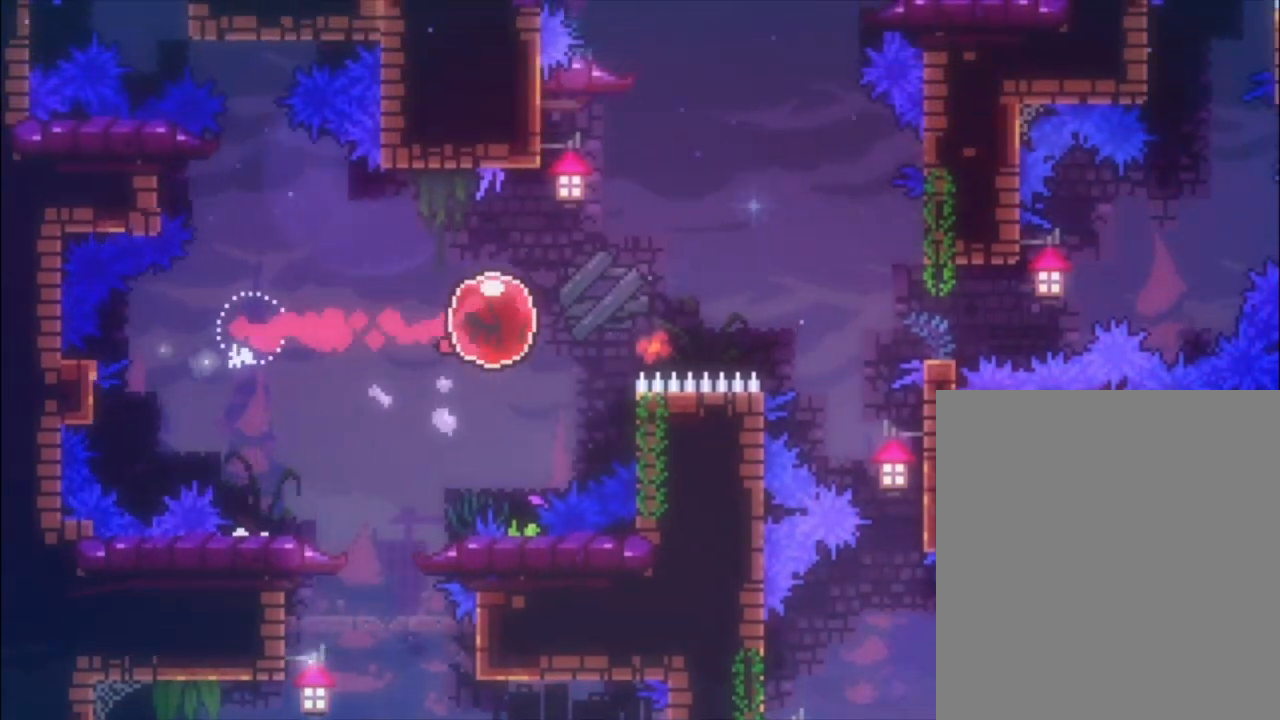
{"buttons": ["A"], "left_stick": "right", "events": [[467, "A", "down"]]}
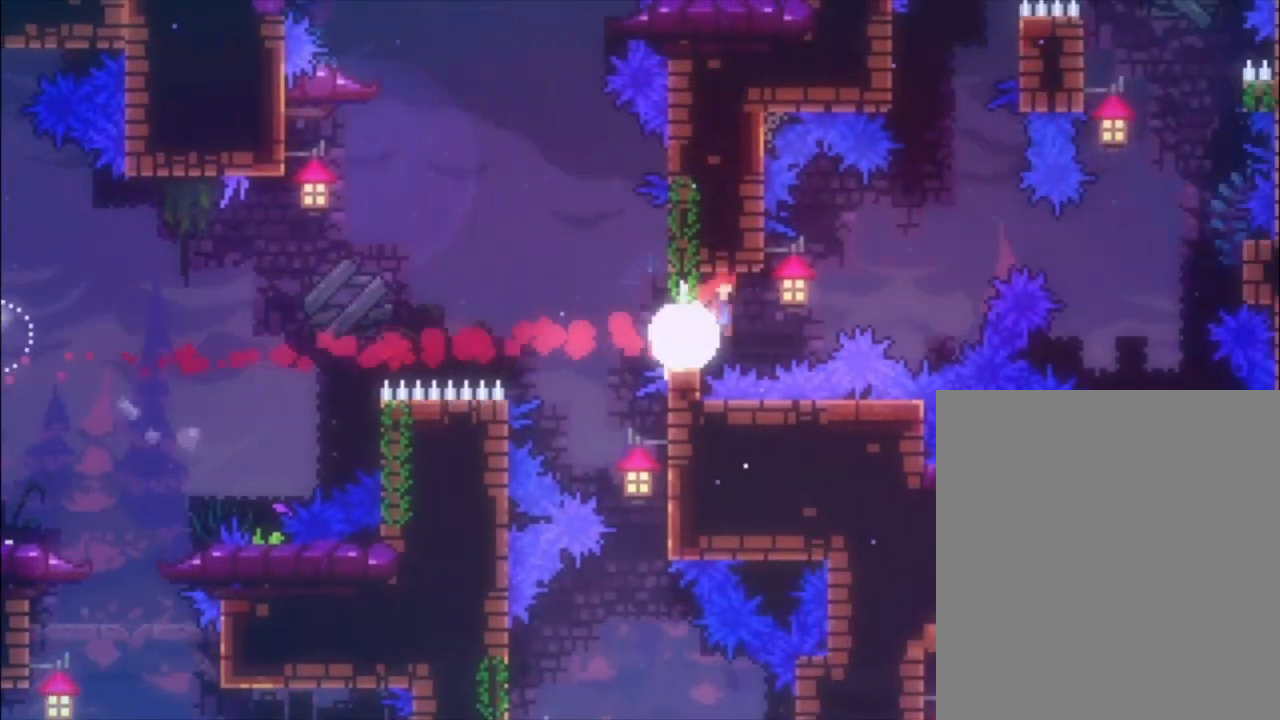
{"buttons": ["A"], "left_stick": "right", "events": []}
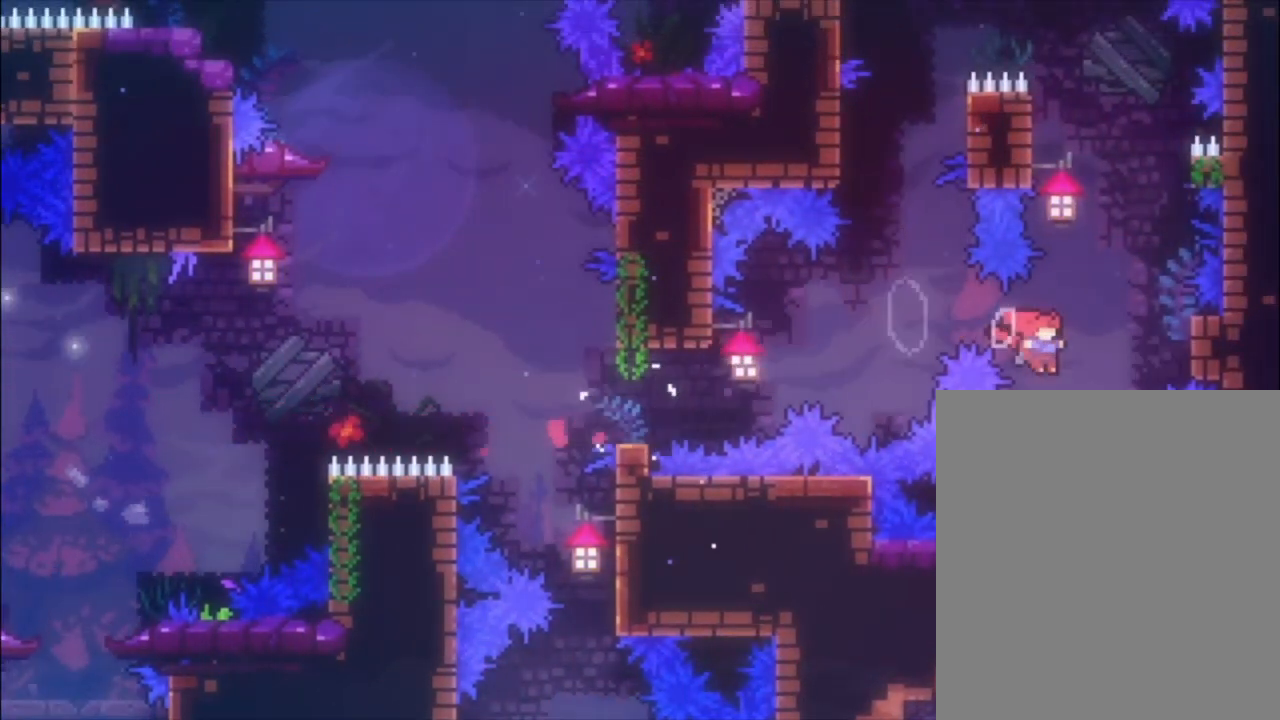
{"buttons": [], "left_stick": "center", "events": [[133, "A", "up"], [167, "left_stick", "center"]]}
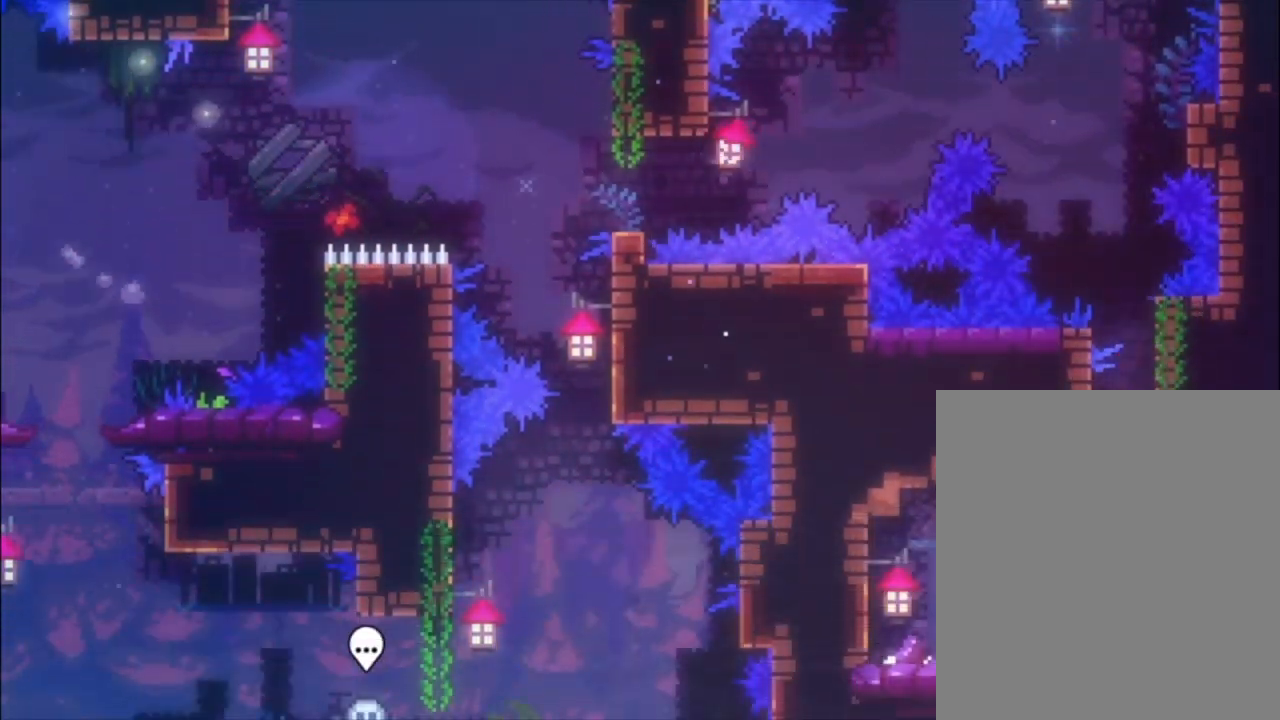
{"buttons": [], "left_stick": "down", "events": [[233, "left_stick", "up"], [367, "left_stick", "down"]]}
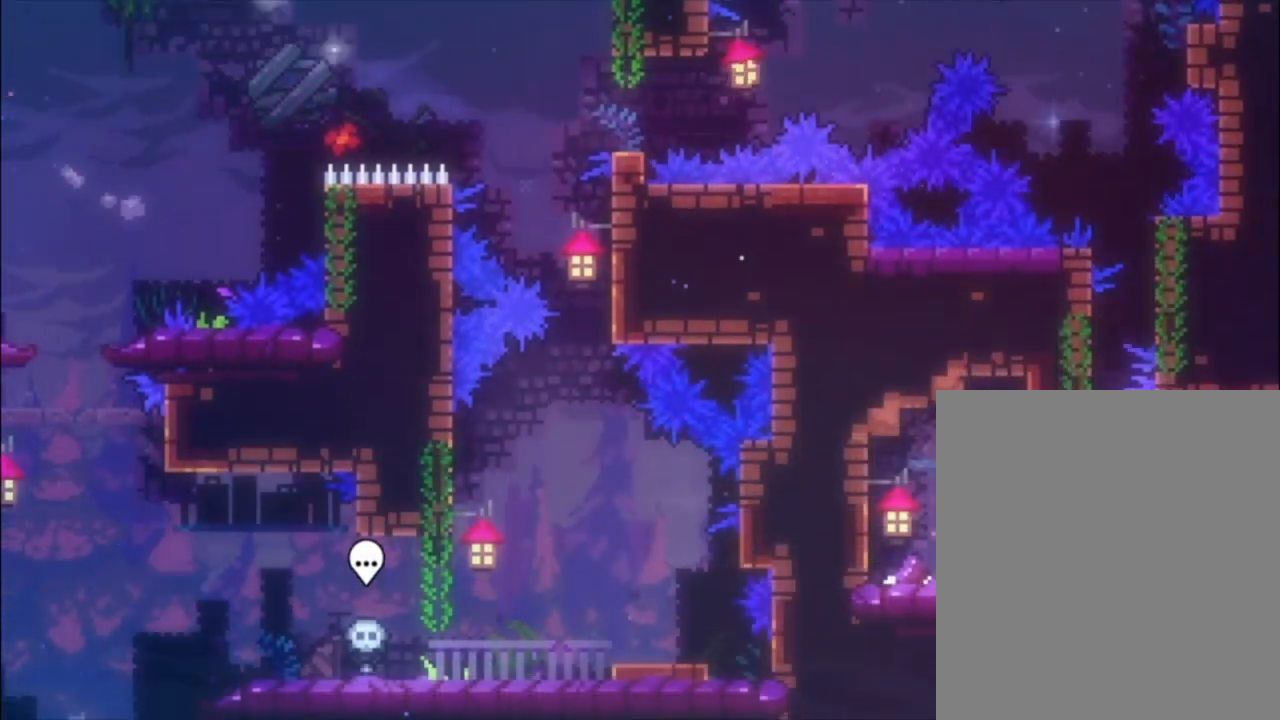
{"buttons": [], "left_stick": "center", "events": [[333, "left_stick", "center"]]}
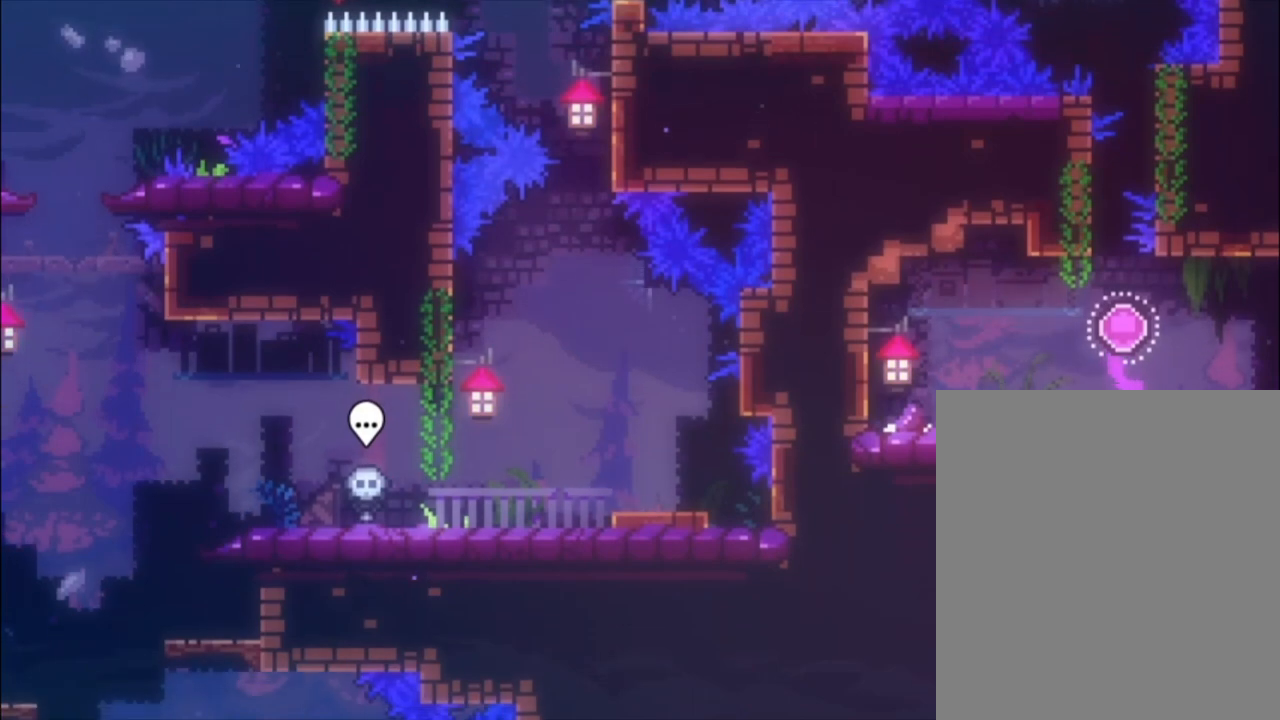
{"buttons": [], "left_stick": "left", "events": [[267, "left_stick", "left"], [300, "A", "down"], [467, "A", "up"]]}
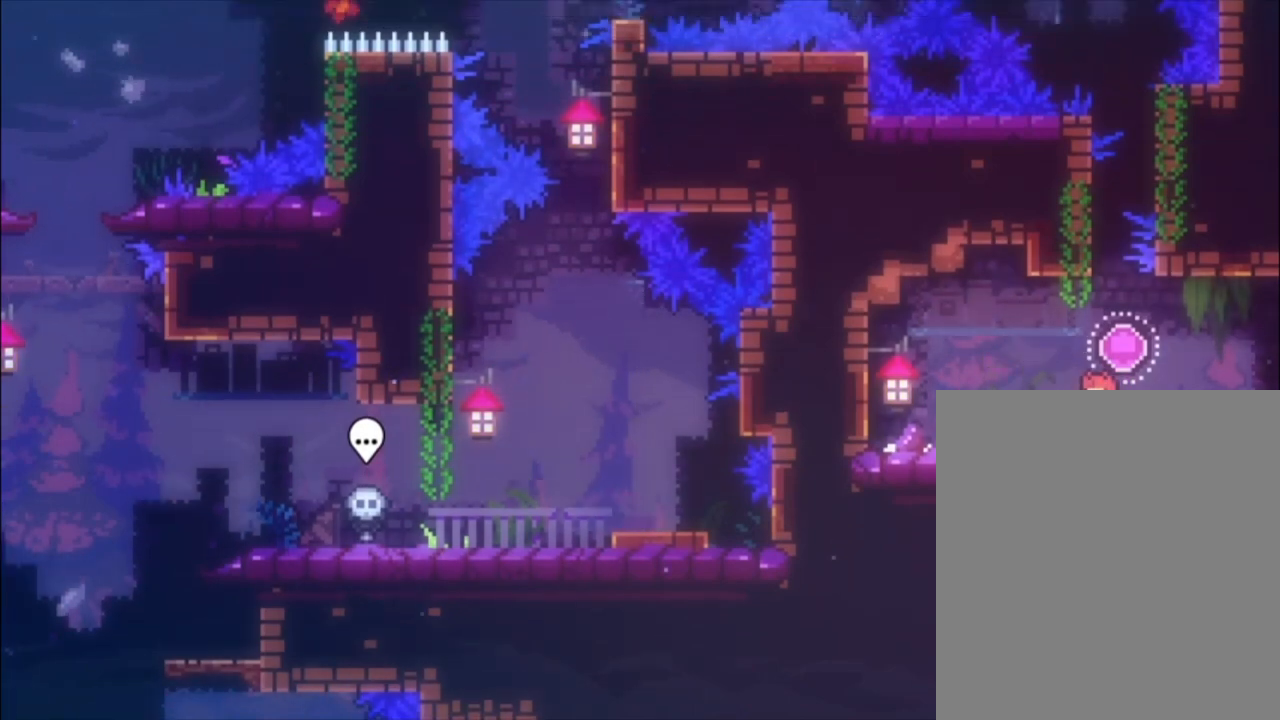
{"buttons": [], "left_stick": "center", "events": [[200, "left_stick", "center"]]}
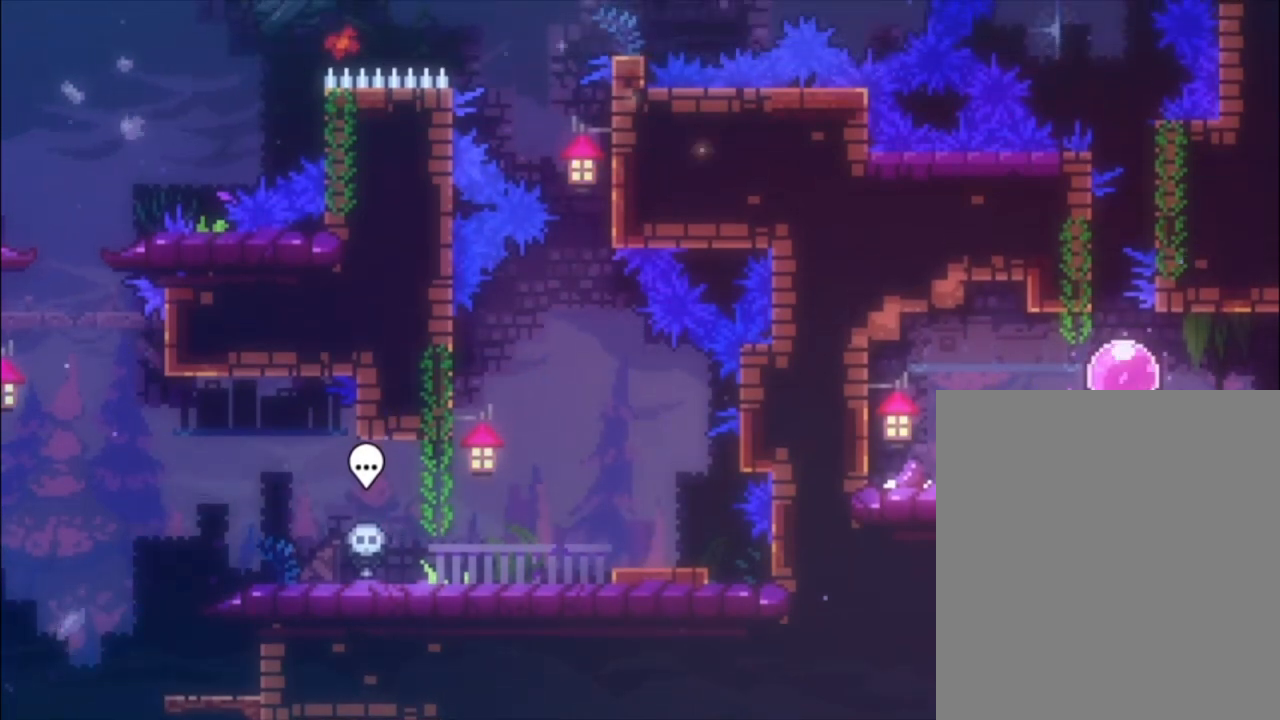
{"buttons": ["A"], "left_stick": "right", "events": [[400, "A", "down"], [400, "left_stick", "right"]]}
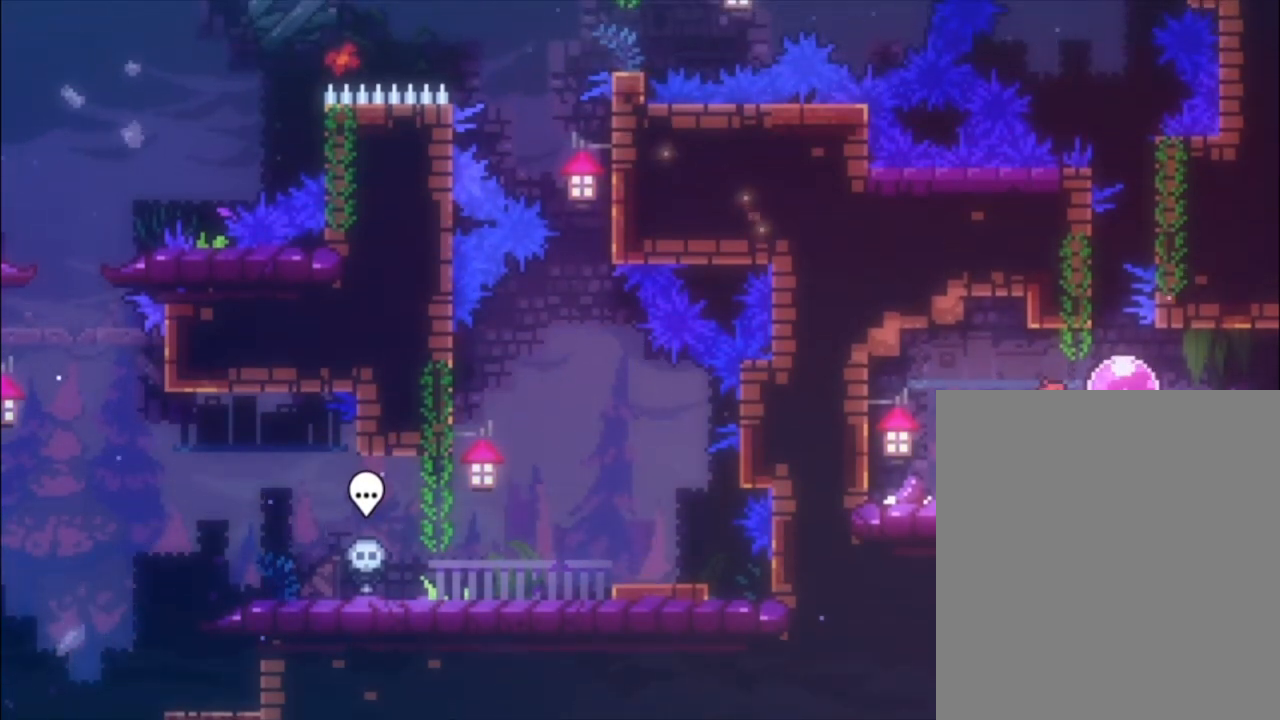
{"buttons": [], "left_stick": "up", "events": [[133, "A", "up"], [133, "left_stick", "up"]]}
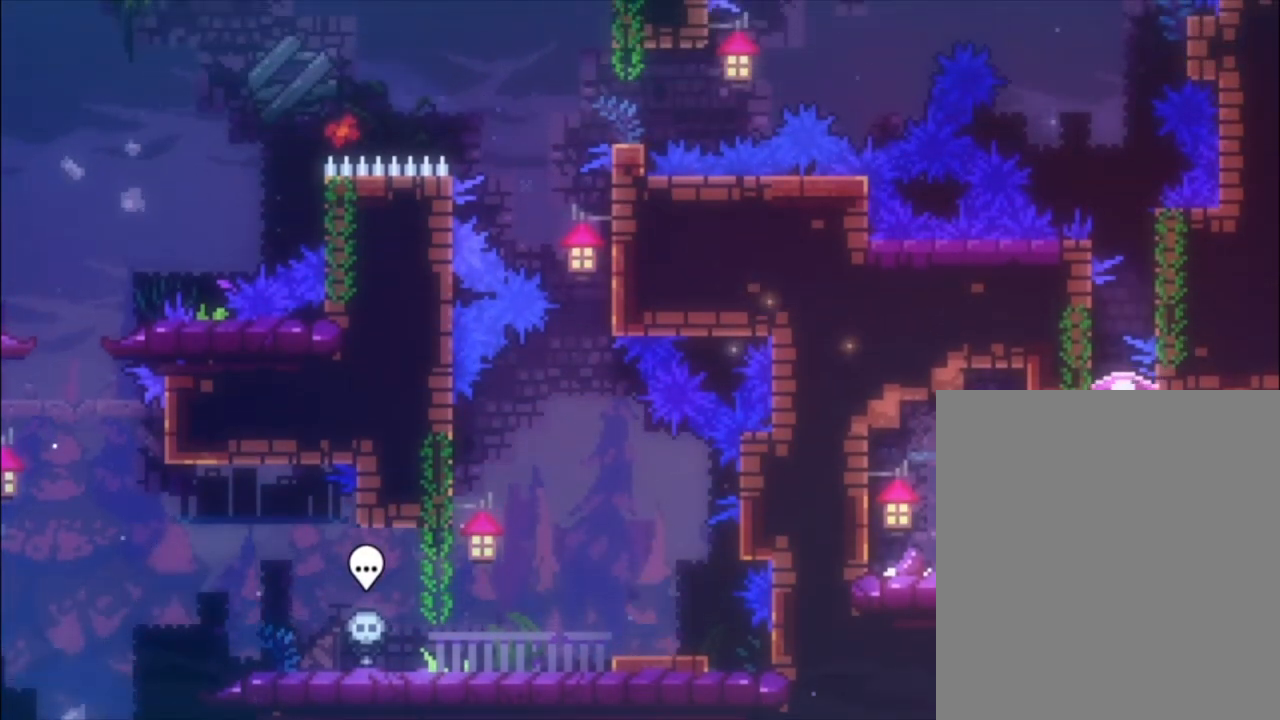
{"buttons": ["X"], "left_stick": "up", "events": [[333, "X", "down"]]}
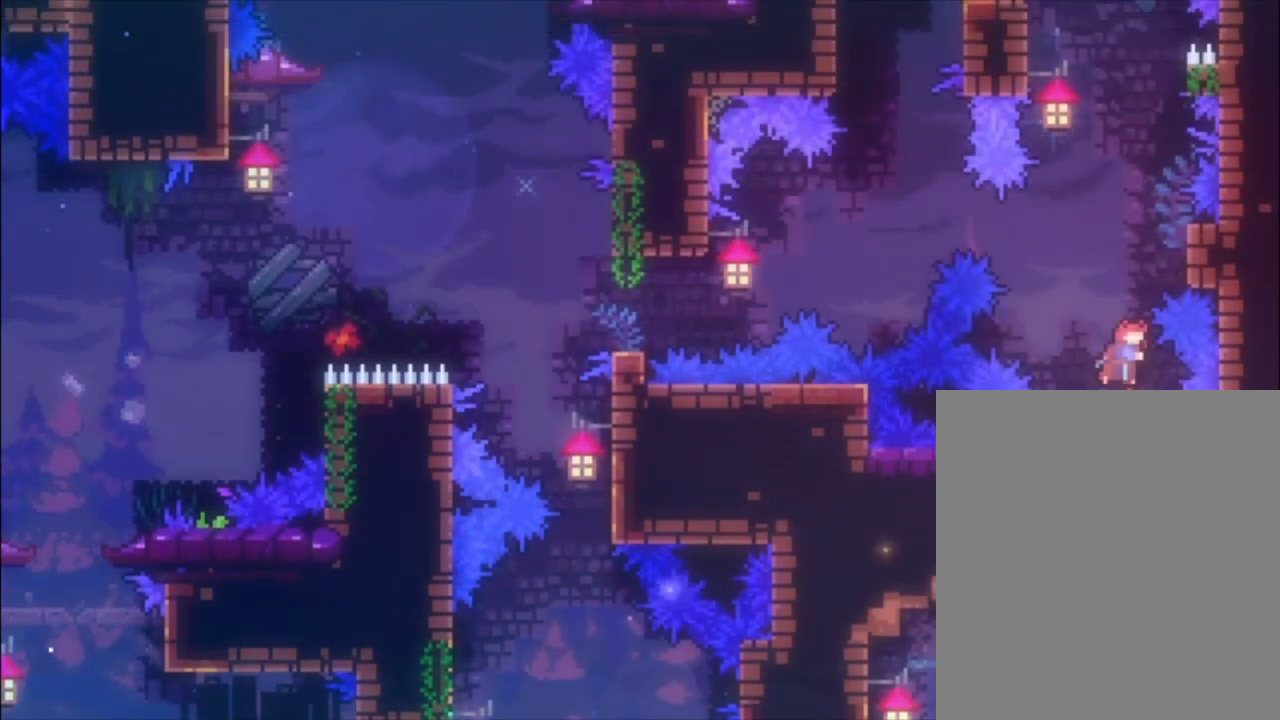
{"buttons": ["L1"], "left_stick": "up", "events": [[100, "left_stick", "up-right"], [233, "L1", "down"], [267, "X", "up"], [367, "left_stick", "up"]]}
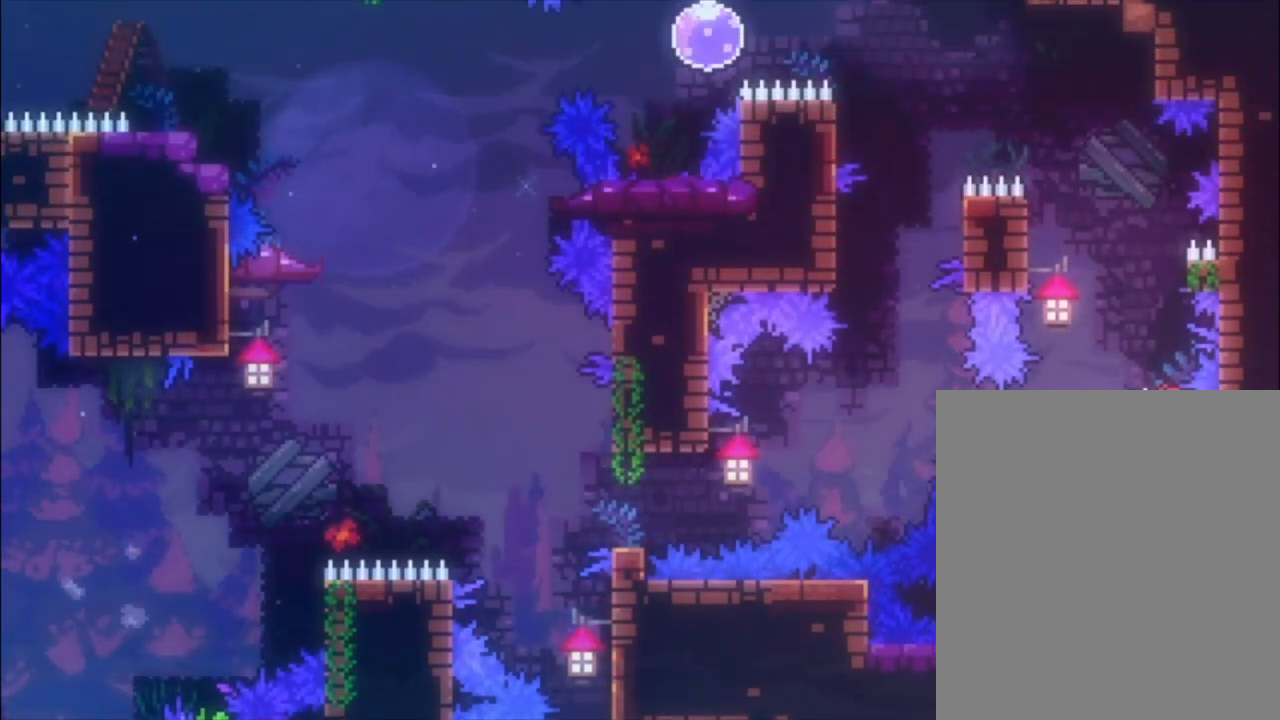
{"buttons": ["L1"], "left_stick": "center", "events": [[133, "left_stick", "center"], [200, "A", "down"], [400, "A", "up"]]}
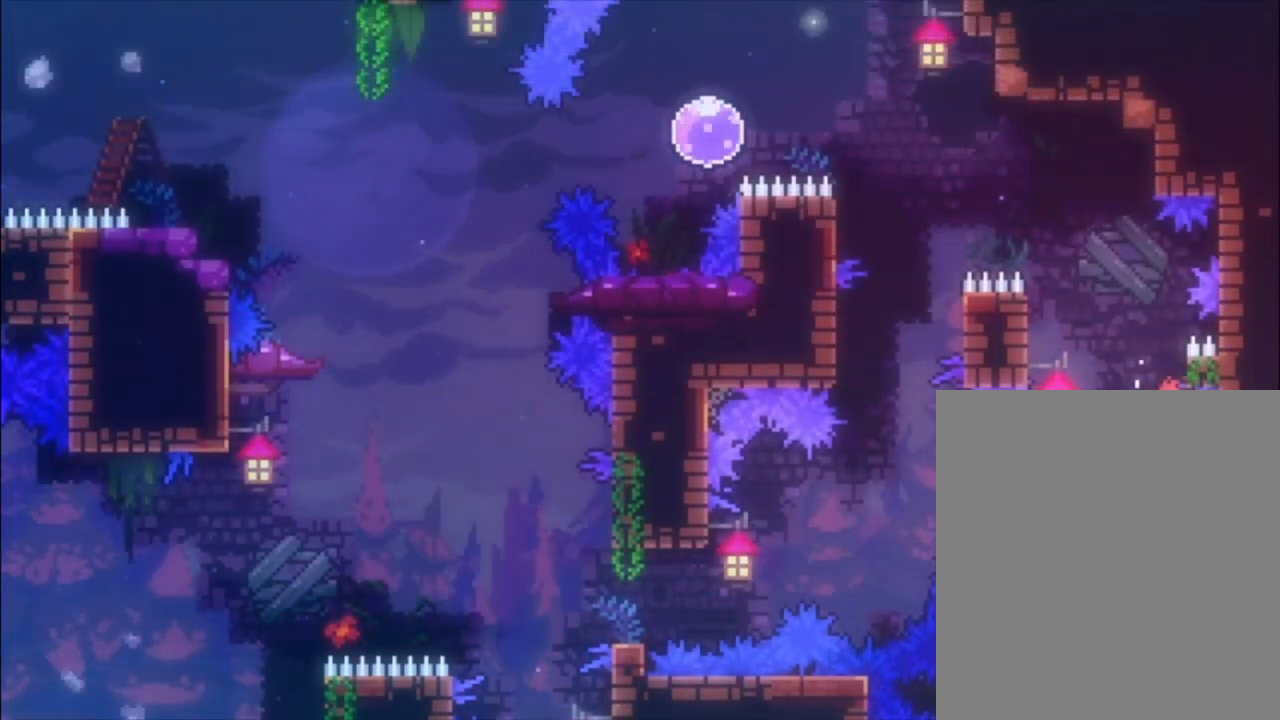
{"buttons": [], "left_stick": "center", "events": [[233, "A", "down"], [500, "A", "up"], [500, "L1", "up"]]}
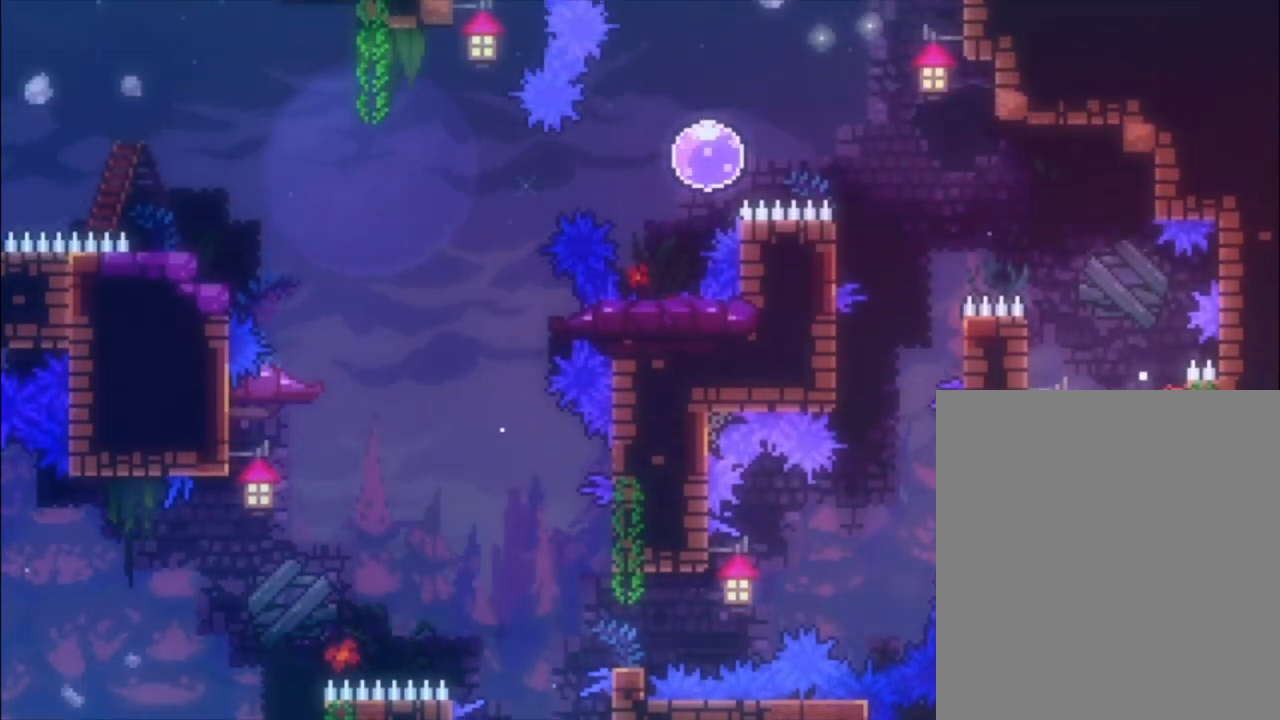
{"buttons": ["A"], "left_stick": "center", "events": [[67, "A", "down"], [133, "left_stick", "left"], [367, "A", "up"], [433, "left_stick", "center"], [500, "A", "down"]]}
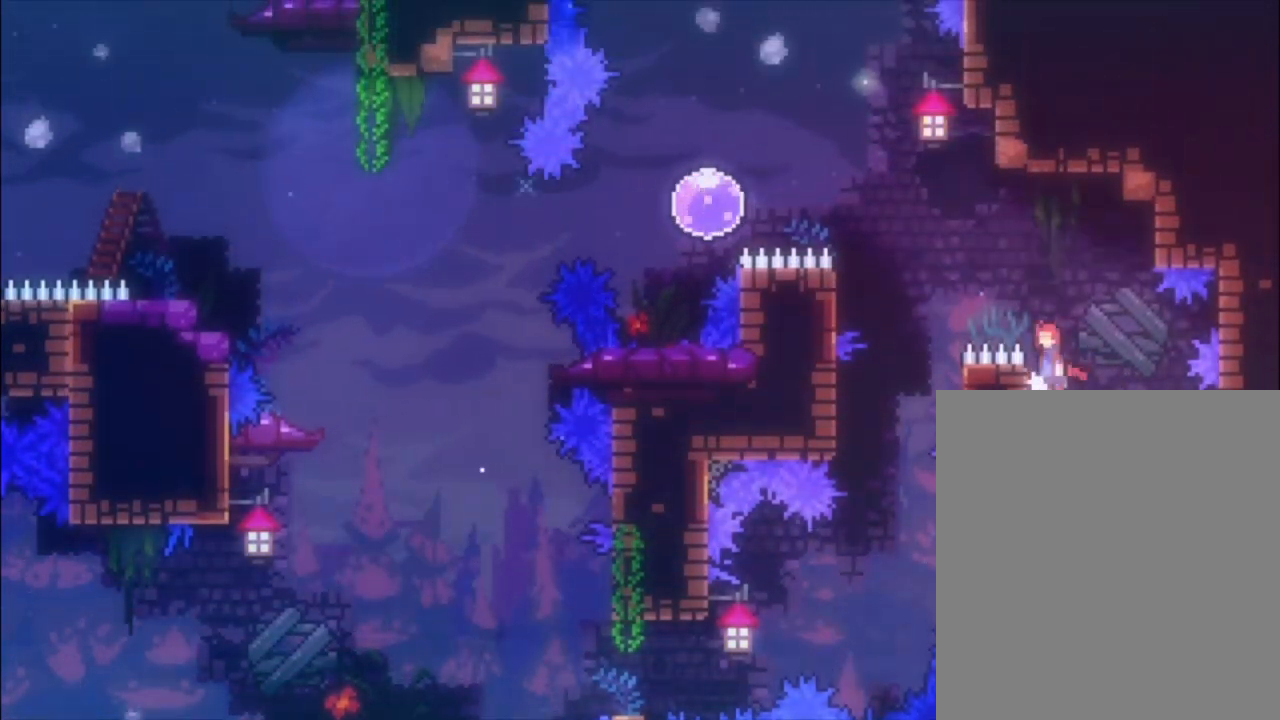
{"buttons": ["L1"], "left_stick": "left", "events": [[400, "left_stick", "left"], [433, "L1", "down"], [467, "A", "up"]]}
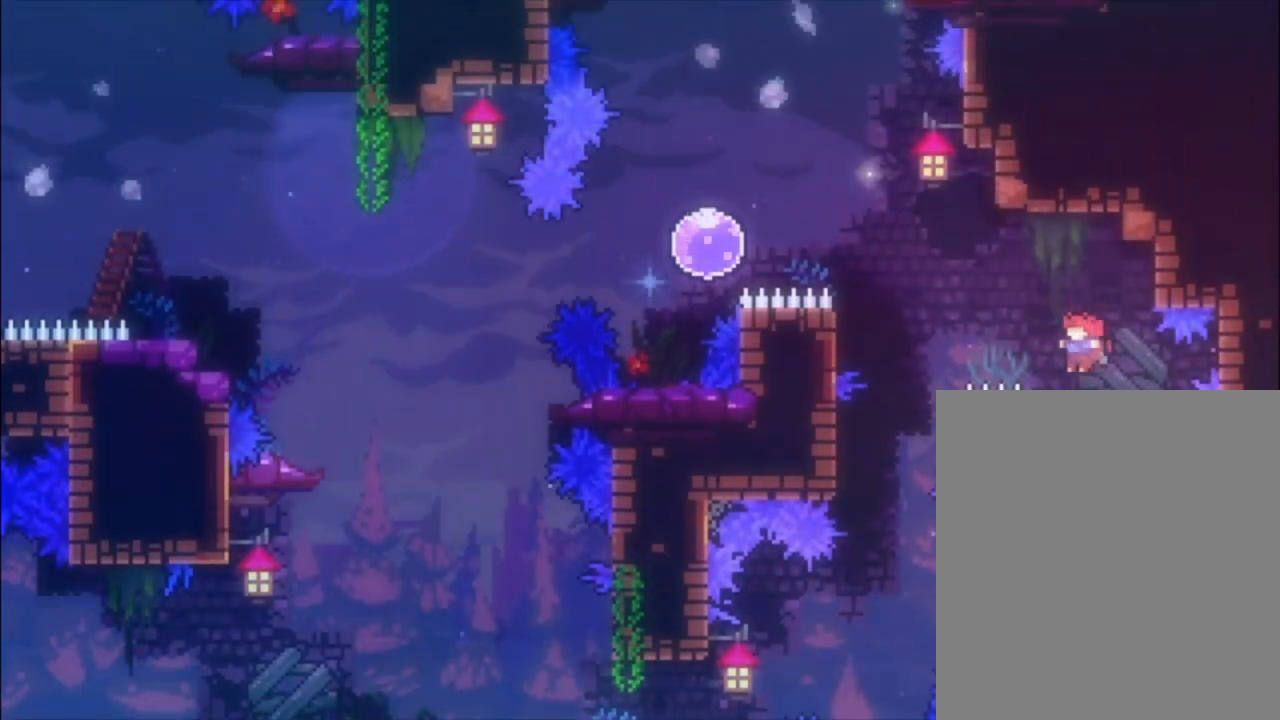
{"buttons": ["A"], "left_stick": "center", "events": [[100, "A", "down"], [433, "L1", "up"], [467, "left_stick", "center"]]}
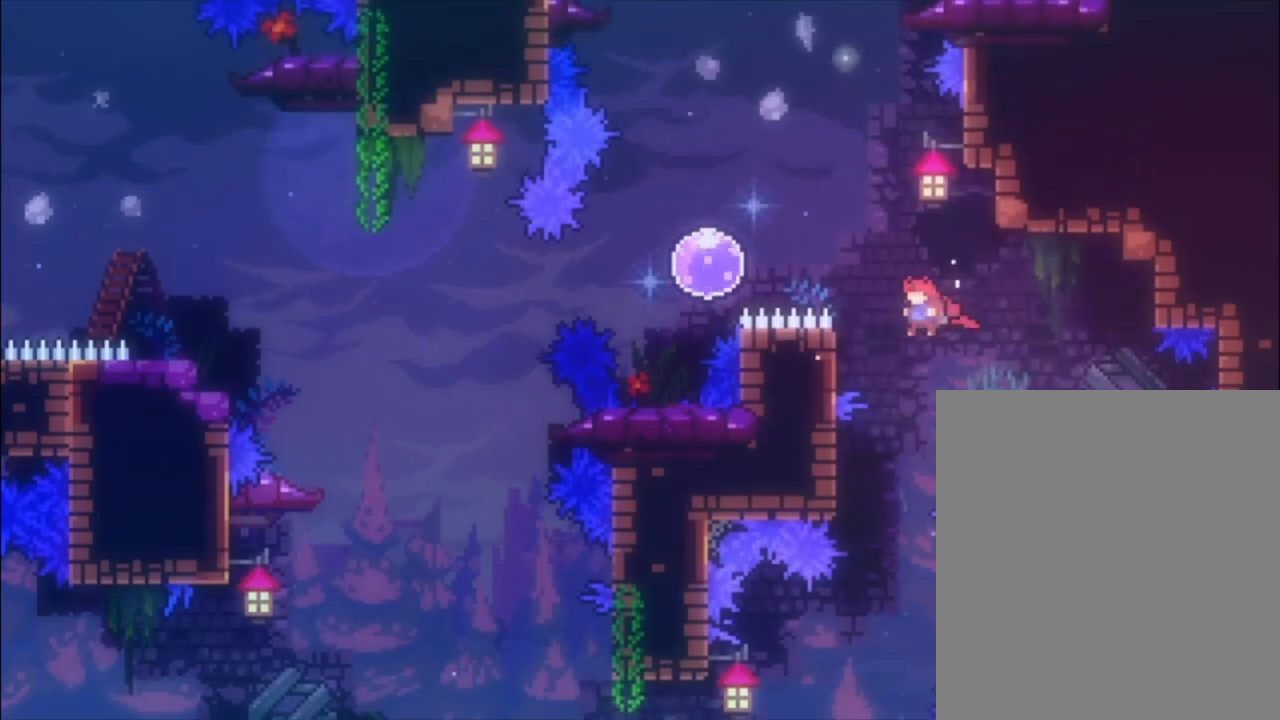
{"buttons": ["L1"], "left_stick": "left", "events": [[67, "A", "up"], [100, "left_stick", "right"], [233, "A", "down"], [300, "left_stick", "up"], [367, "left_stick", "left"], [400, "A", "up"], [467, "L1", "down"]]}
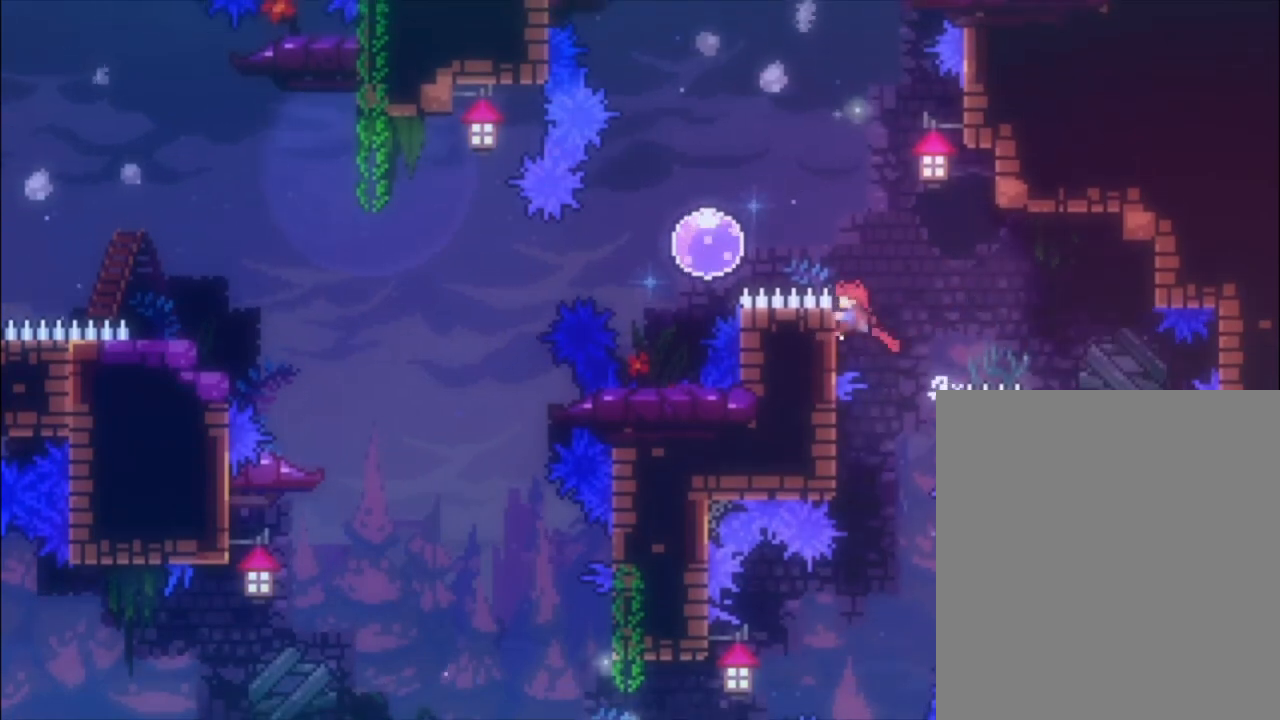
{"buttons": ["L1"], "left_stick": "left", "events": [[67, "A", "down"], [500, "A", "up"]]}
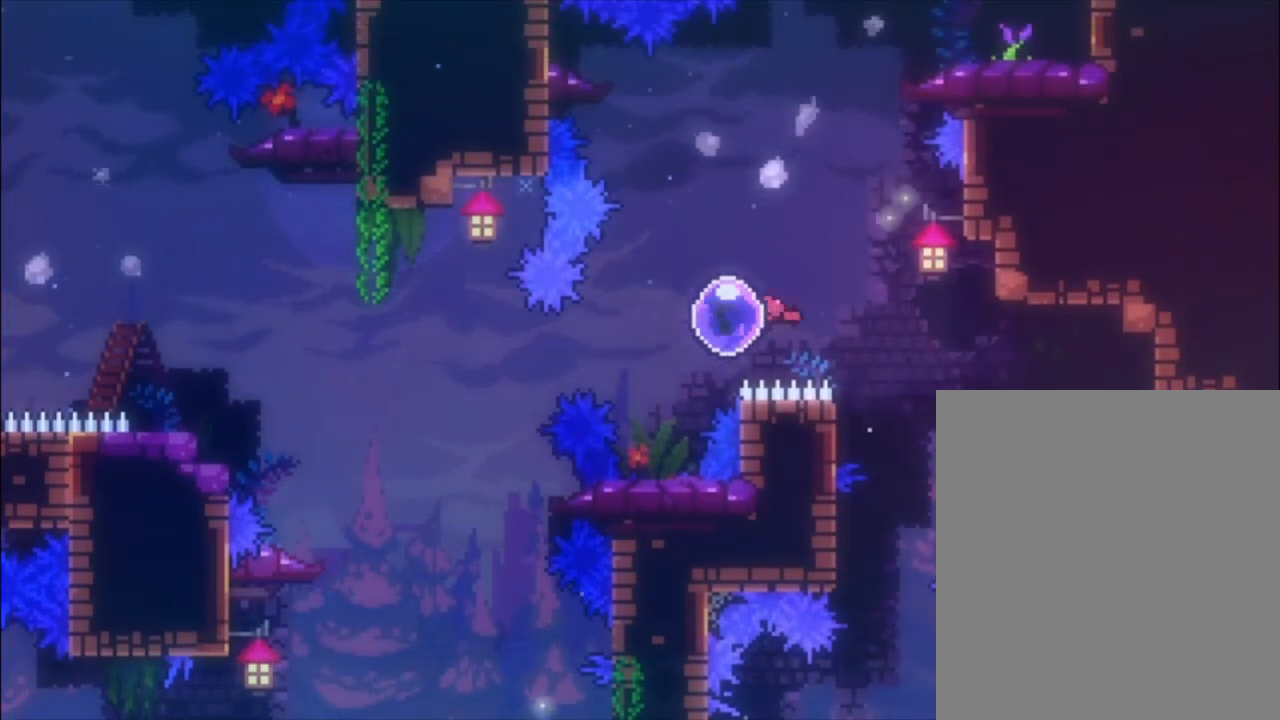
{"buttons": ["L1"], "left_stick": "left", "events": []}
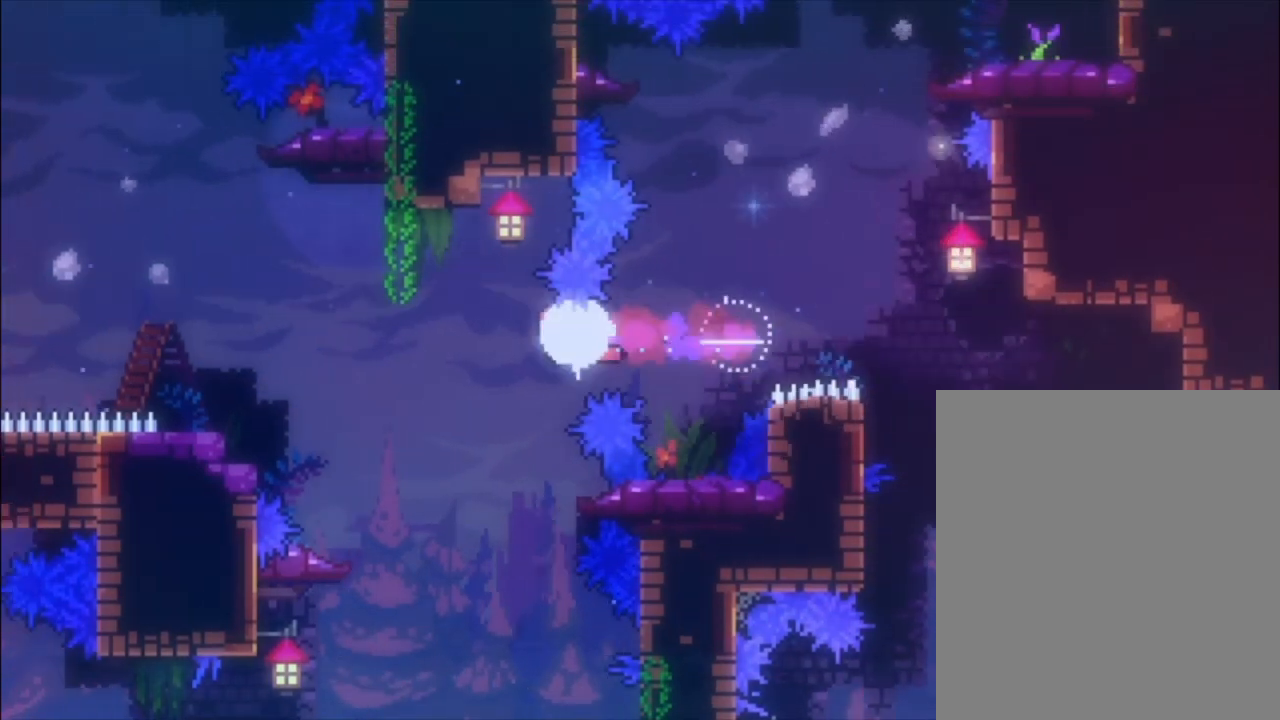
{"buttons": ["A", "L1"], "left_stick": "left", "events": [[433, "A", "down"]]}